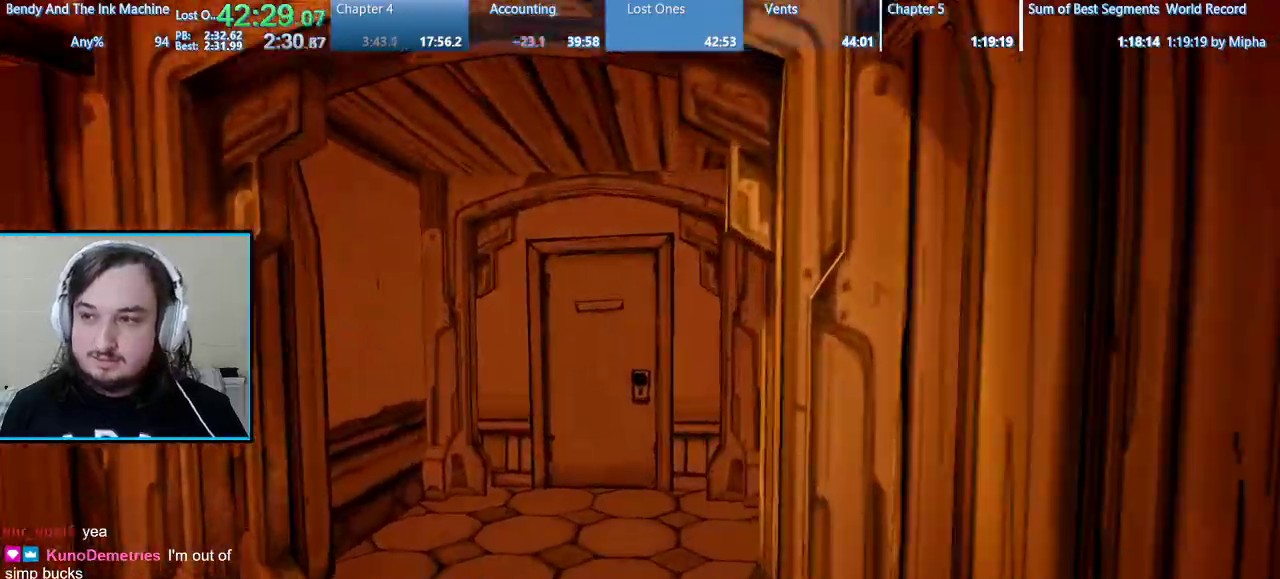
Gameplay with keyboard and mouse; each line is a JSON object with the keys and mouse buttons held at the frame after it. "events" lists presses ("down") and releases ("up") of "1", "2", "3", "4", "5", "a", "alt", "b", "c", "ctrl", "d", "e", "f", "g", "q", "r", "s", "shift", "space", "t", "tab", "tilde", "v", "w", "x", "z", "mouse_left", "mouse_wheel", "mouse_right", "mouse_mb4" and "mouse_mb5" between this image and that frame as [ms after this image, input, new state], when the widget could be followed in between. "mouse_left", "mouse_wheel", "mouse_right", "mouse_mb4", "mouse_mb5" = the "left", "wheel", "right", "mb4", "mb5" buttons of the "mouse" list. No other keys are recorded. "wheel" means that the mouse wheel is clicked or scrolled. Mouse movement is not recorded.
{"keys": ["e", "shift", "w"], "mouse": [], "events": [[133, "e", "down"], [233, "e", "up"], [300, "e", "down"], [367, "e", "up"], [467, "e", "down"]]}
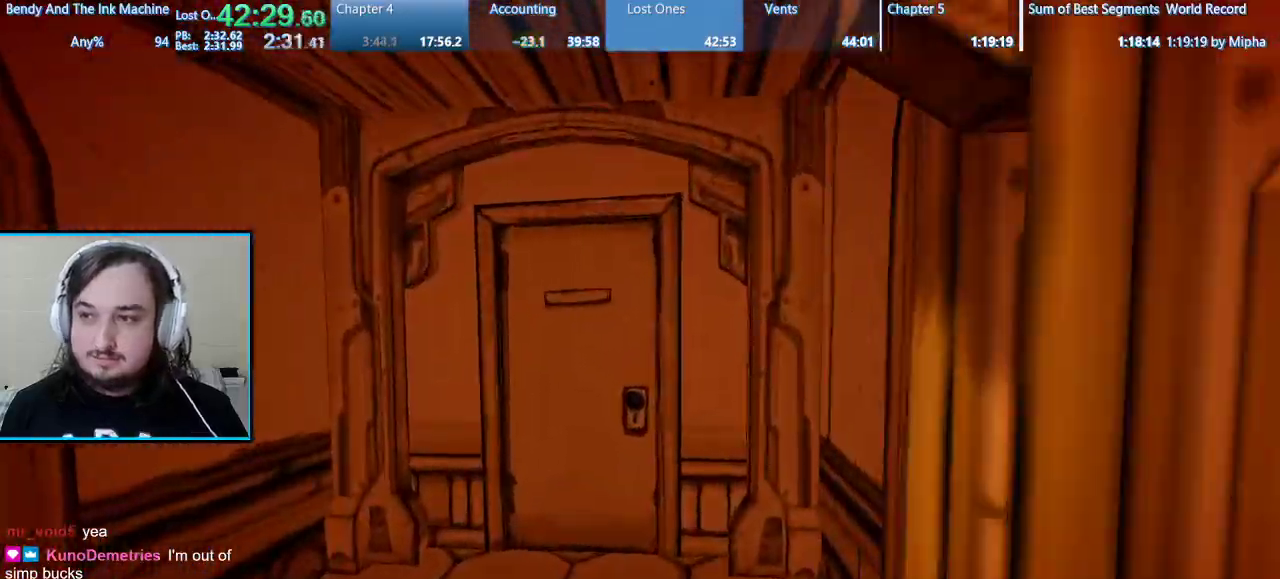
{"keys": ["e", "shift", "w"], "mouse": [], "events": [[67, "e", "up"], [167, "e", "down"], [267, "e", "up"], [300, "e", "down"], [433, "e", "up"], [500, "e", "down"]]}
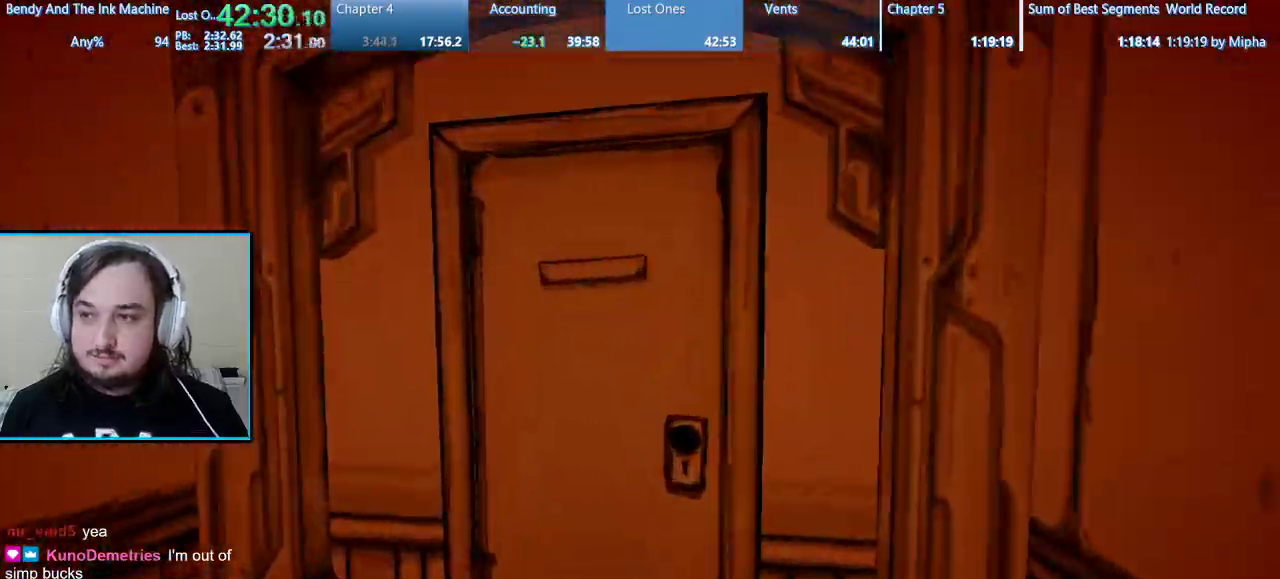
{"keys": ["shift", "w"], "mouse": [], "events": [[133, "e", "up"], [167, "e", "down"], [267, "e", "up"], [367, "e", "down"], [467, "e", "up"]]}
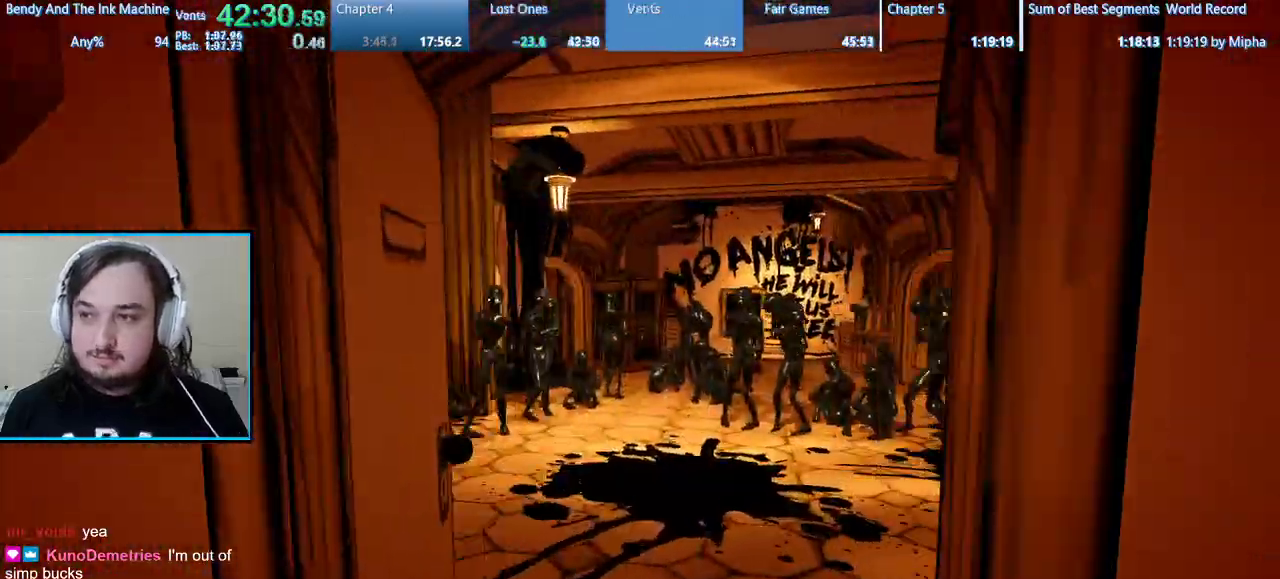
{"keys": ["shift", "w"], "mouse": [], "events": []}
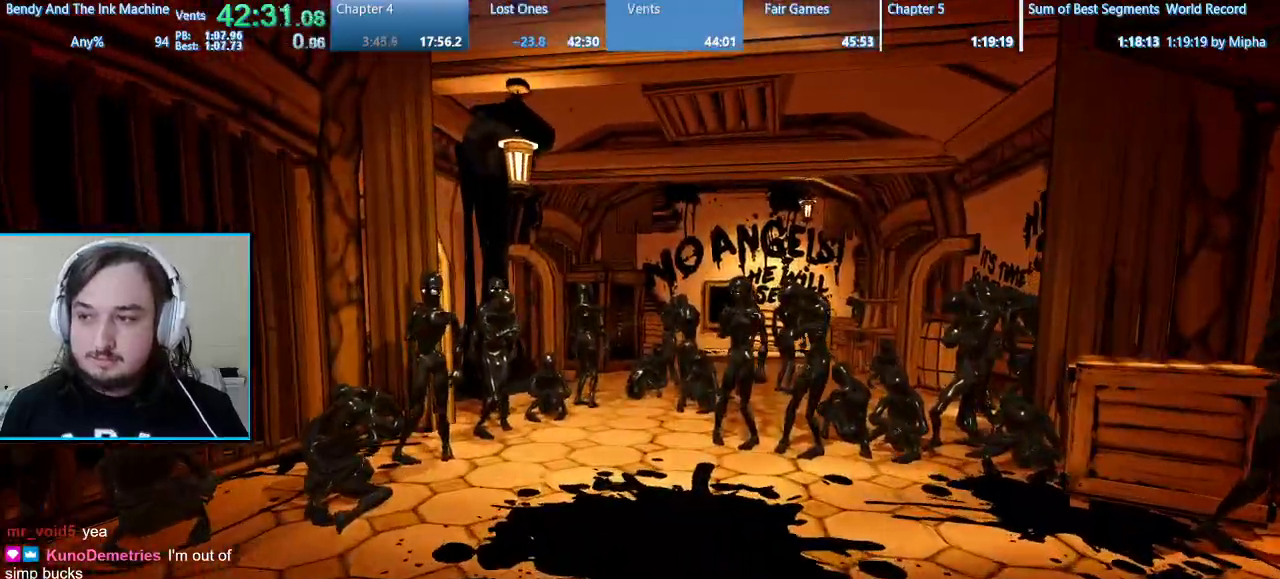
{"keys": ["shift", "w"], "mouse": [], "events": []}
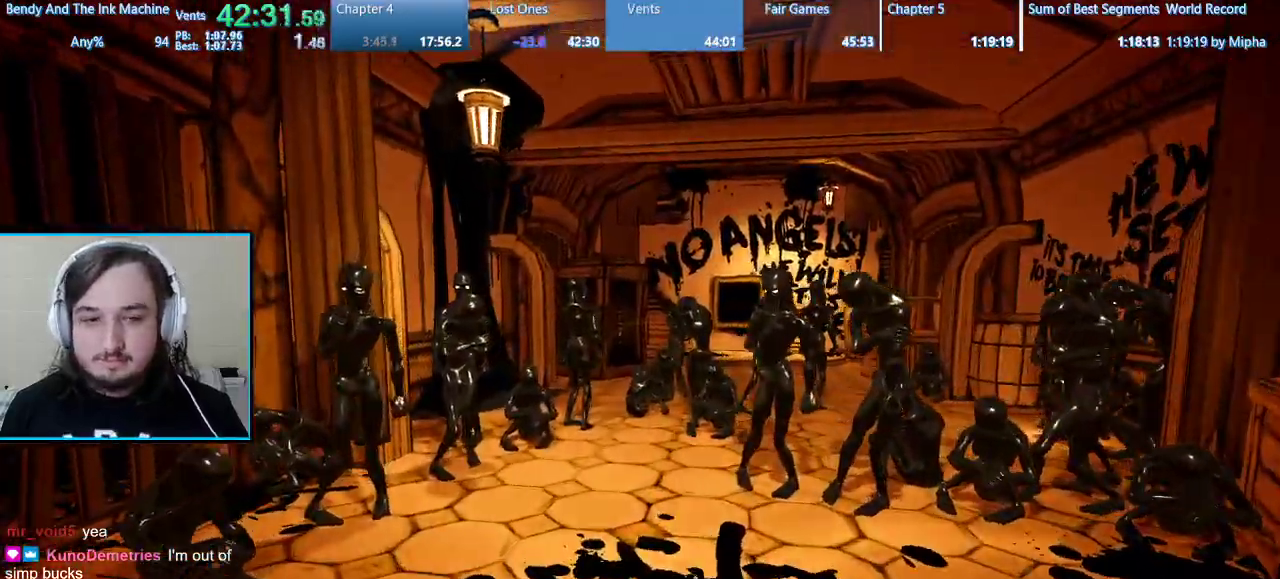
{"keys": ["shift", "w"], "mouse": [], "events": []}
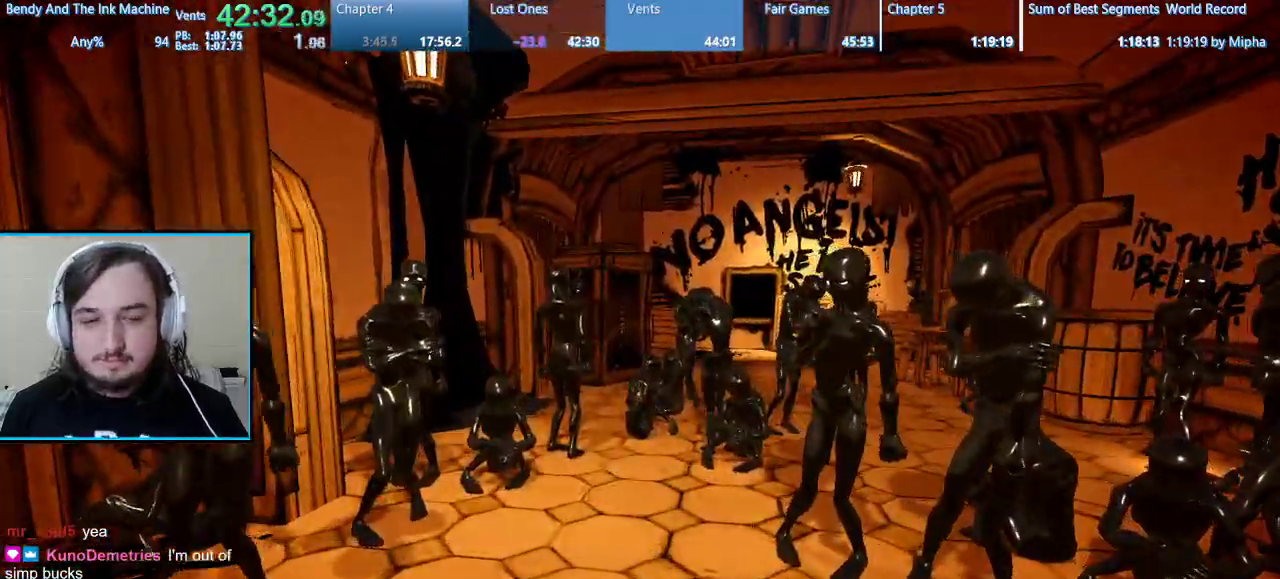
{"keys": ["shift", "w"], "mouse": [], "events": [[300, "a", "down"], [467, "a", "up"]]}
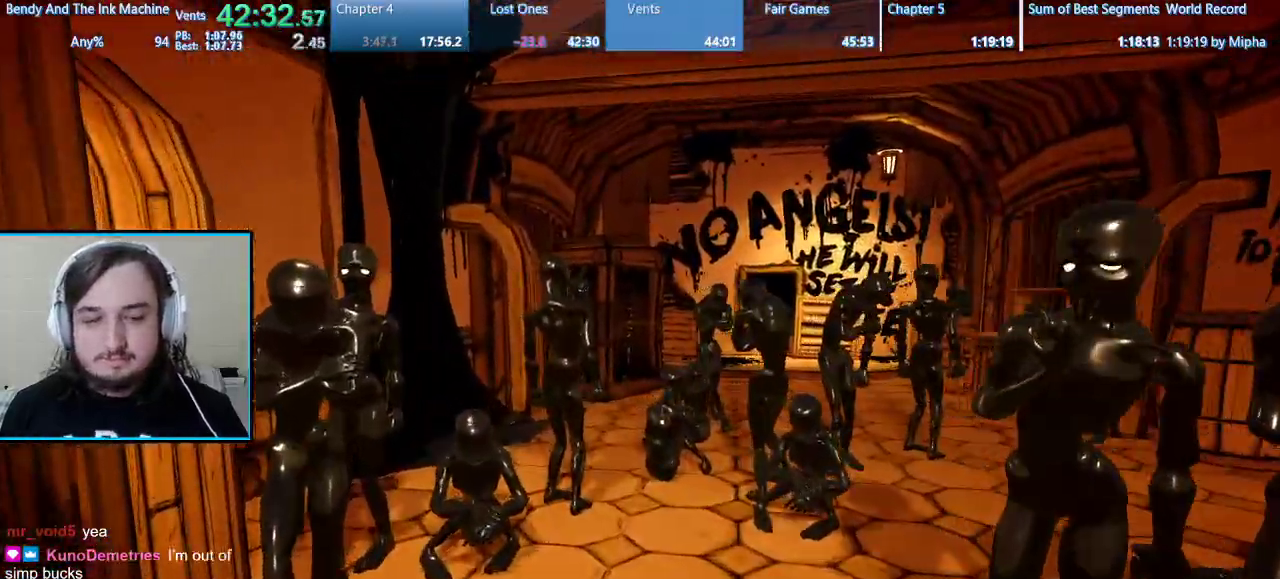
{"keys": ["shift", "w"], "mouse": [], "events": []}
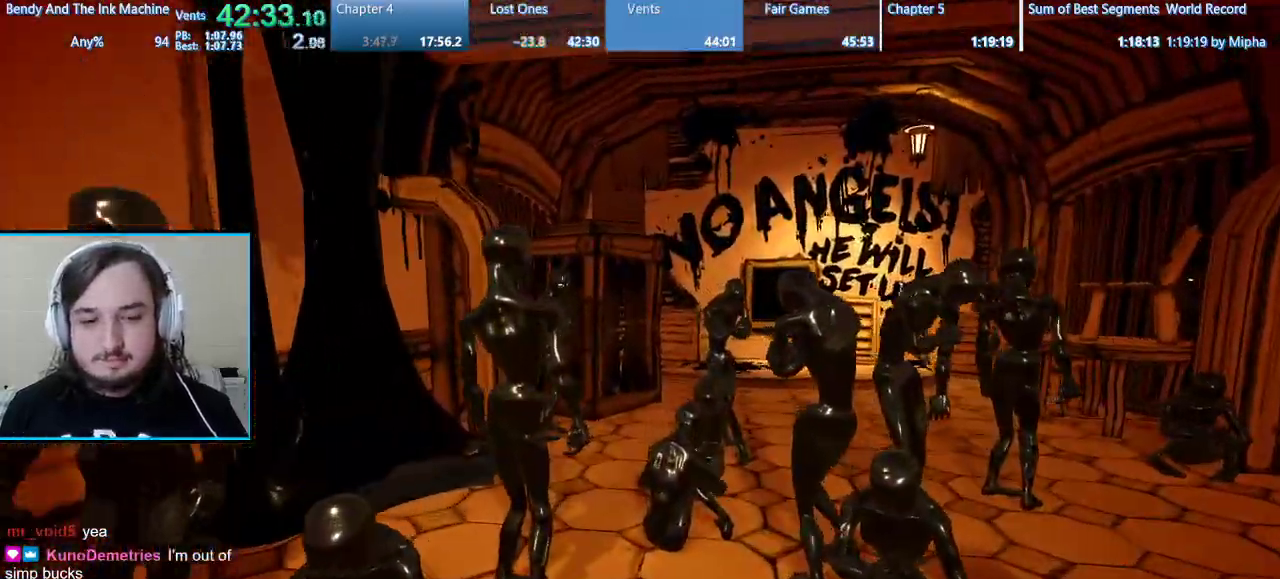
{"keys": ["shift", "w"], "mouse": [], "events": []}
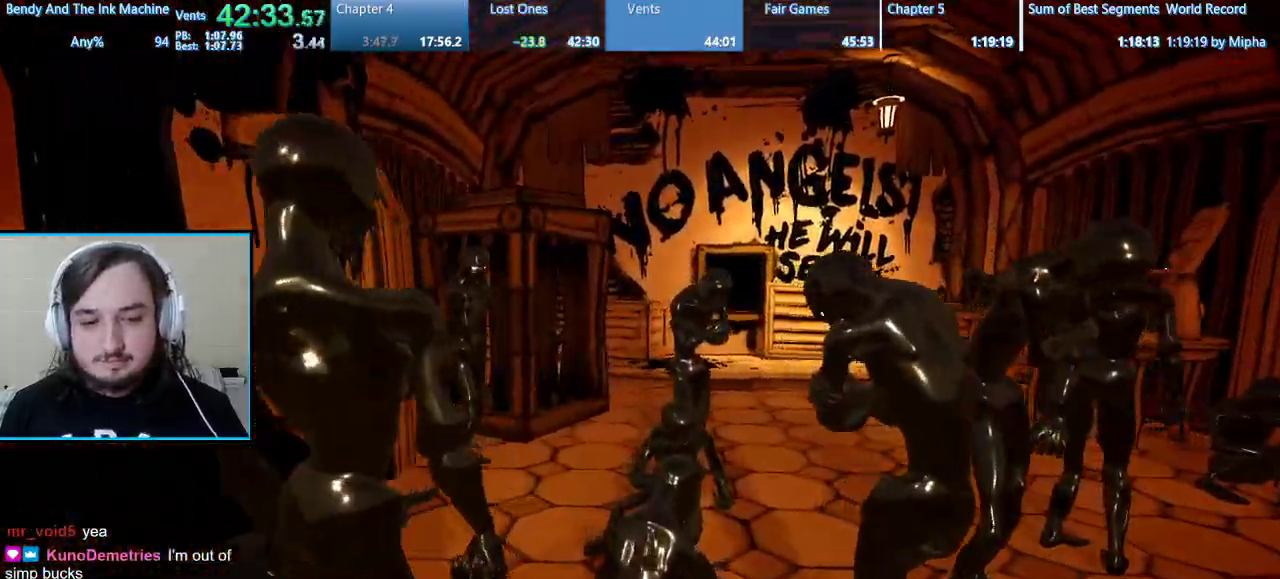
{"keys": ["shift", "w"], "mouse": [], "events": [[233, "space", "down"], [467, "space", "up"]]}
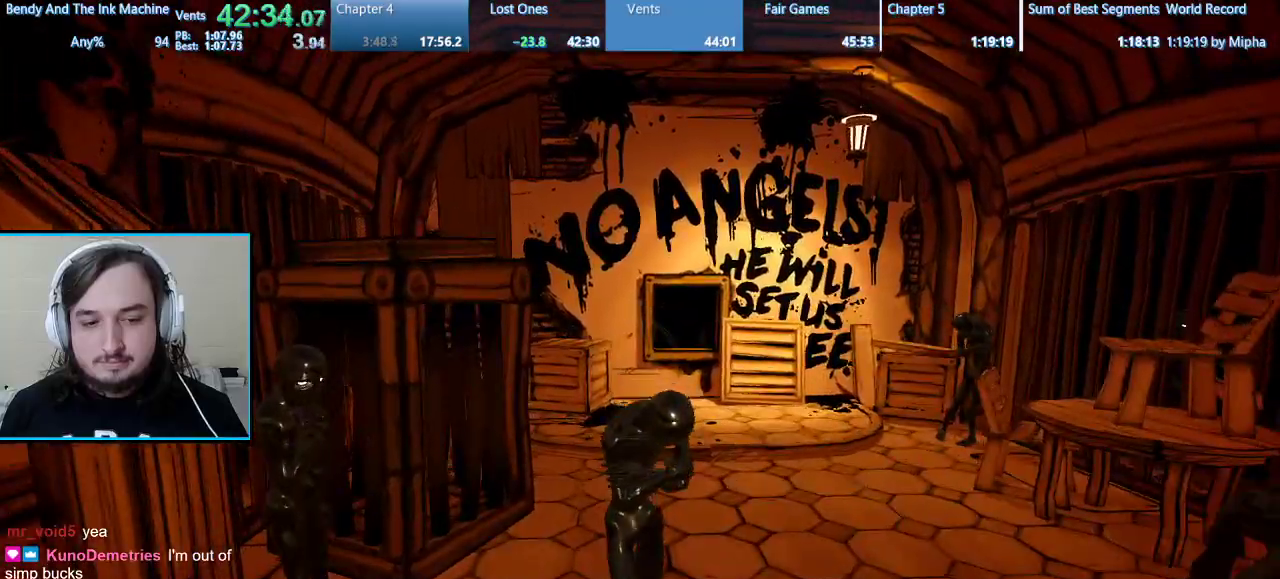
{"keys": ["shift", "w"], "mouse": [], "events": [[167, "d", "down"], [167, "space", "down"], [433, "space", "up"], [500, "d", "up"]]}
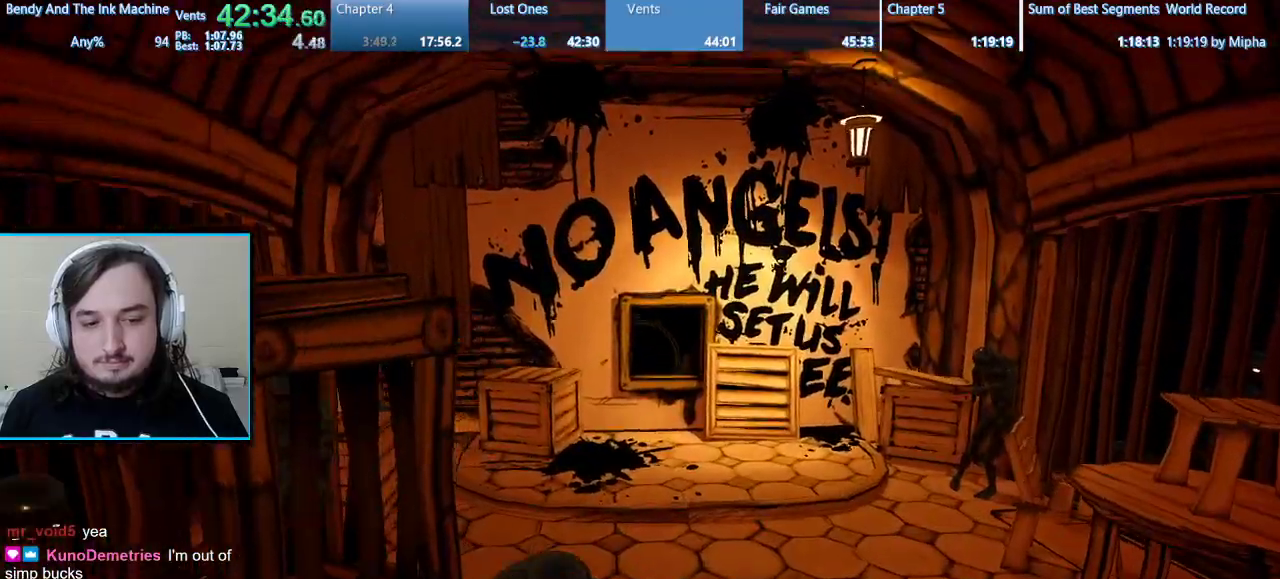
{"keys": ["shift", "w"], "mouse": [], "events": []}
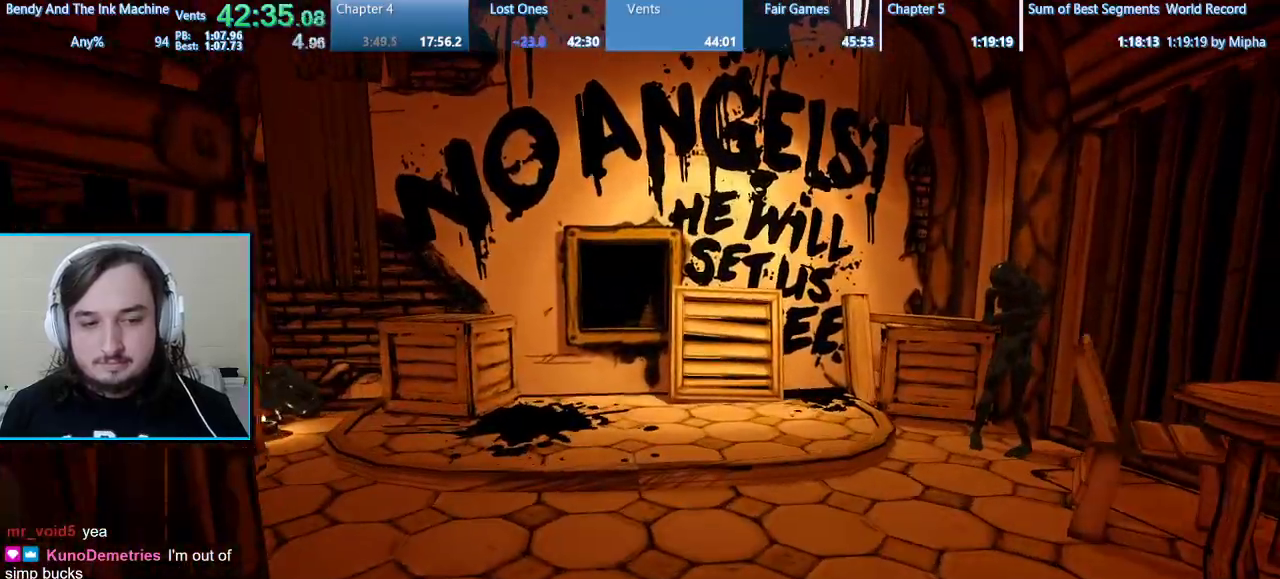
{"keys": ["shift", "w"], "mouse": [], "events": []}
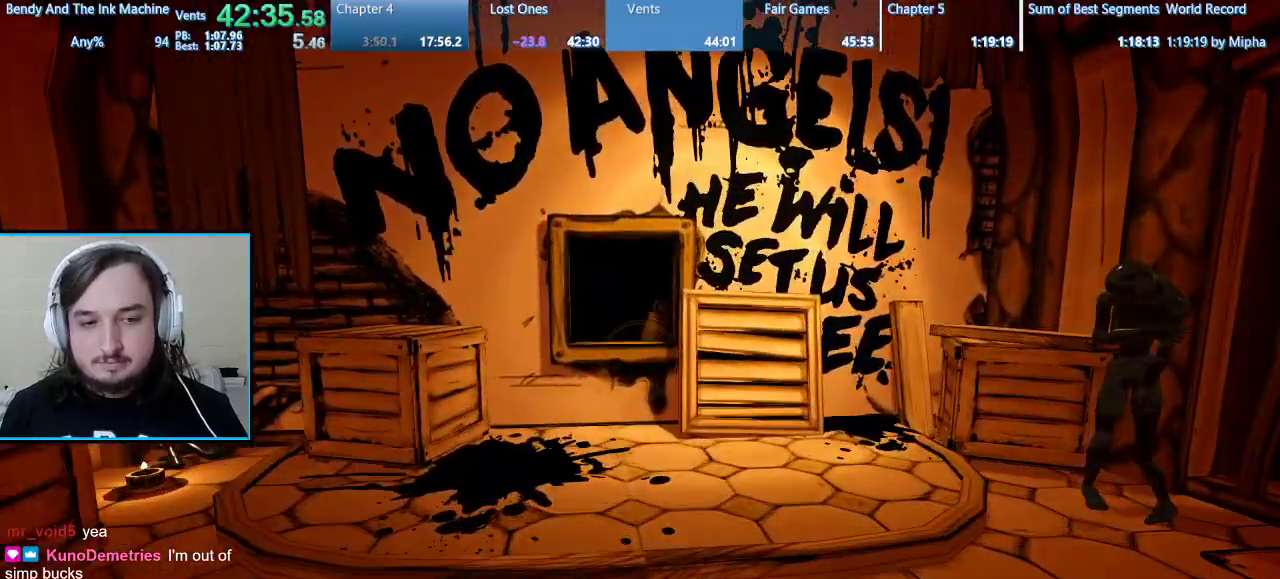
{"keys": ["e", "shift", "w"], "mouse": [], "events": [[433, "e", "down"]]}
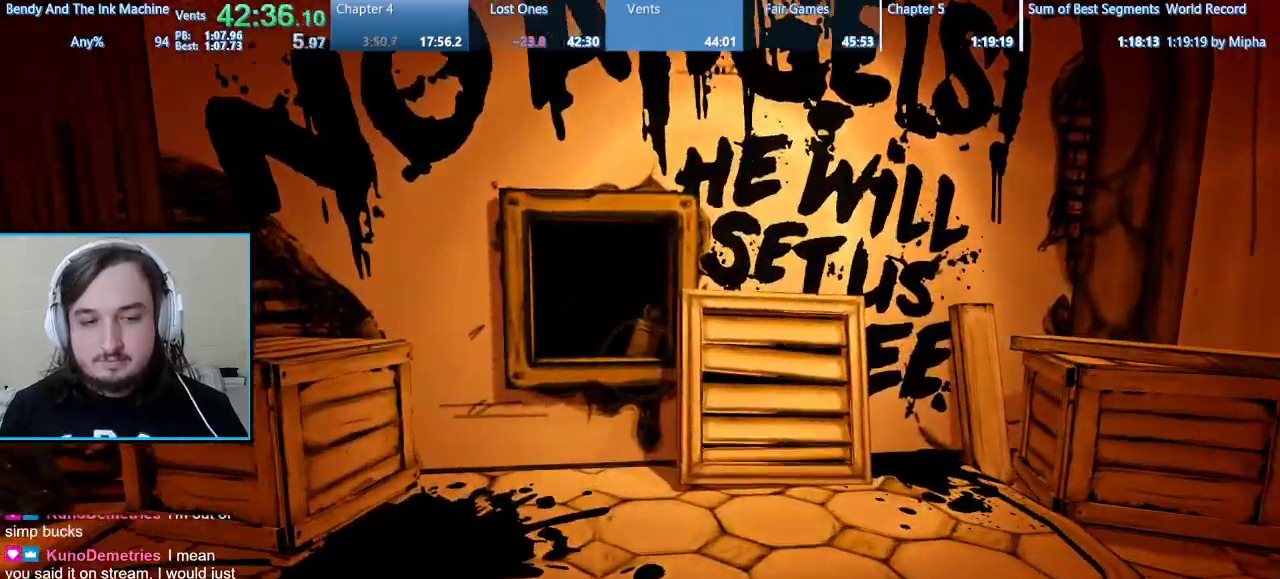
{"keys": ["e", "shift", "w"], "mouse": [], "events": [[33, "e", "up"], [100, "e", "down"], [233, "e", "up"], [267, "e", "down"], [333, "e", "up"], [400, "e", "down"]]}
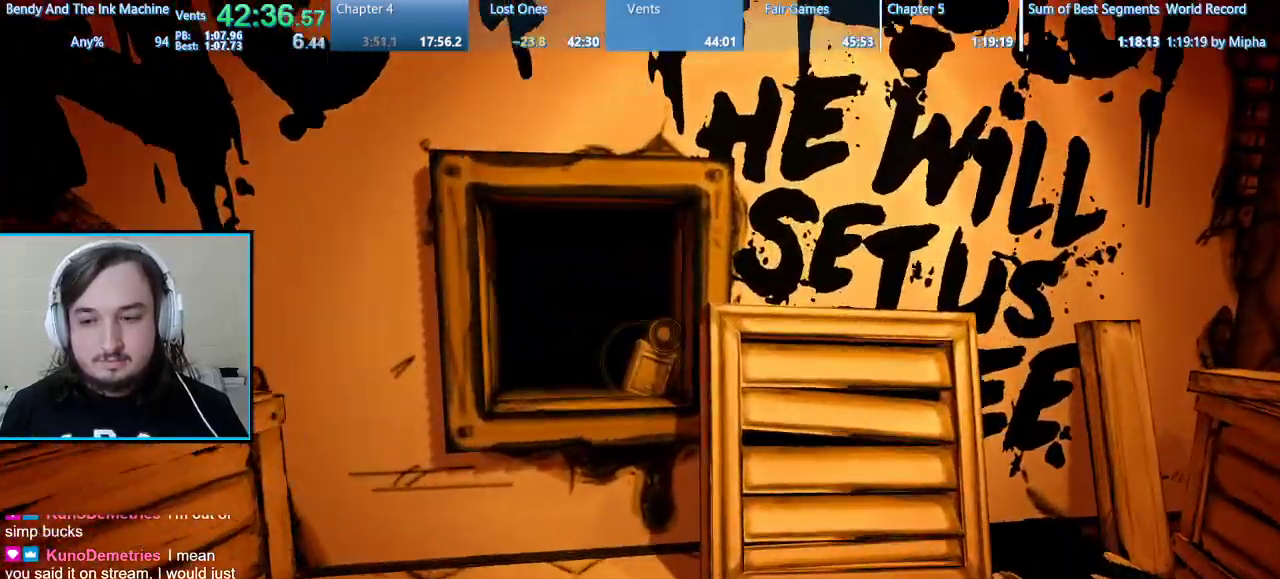
{"keys": ["e", "shift", "w"], "mouse": [], "events": [[67, "e", "up"], [100, "e", "down"], [233, "e", "up"], [300, "e", "down"], [333, "e", "up"], [433, "e", "down"]]}
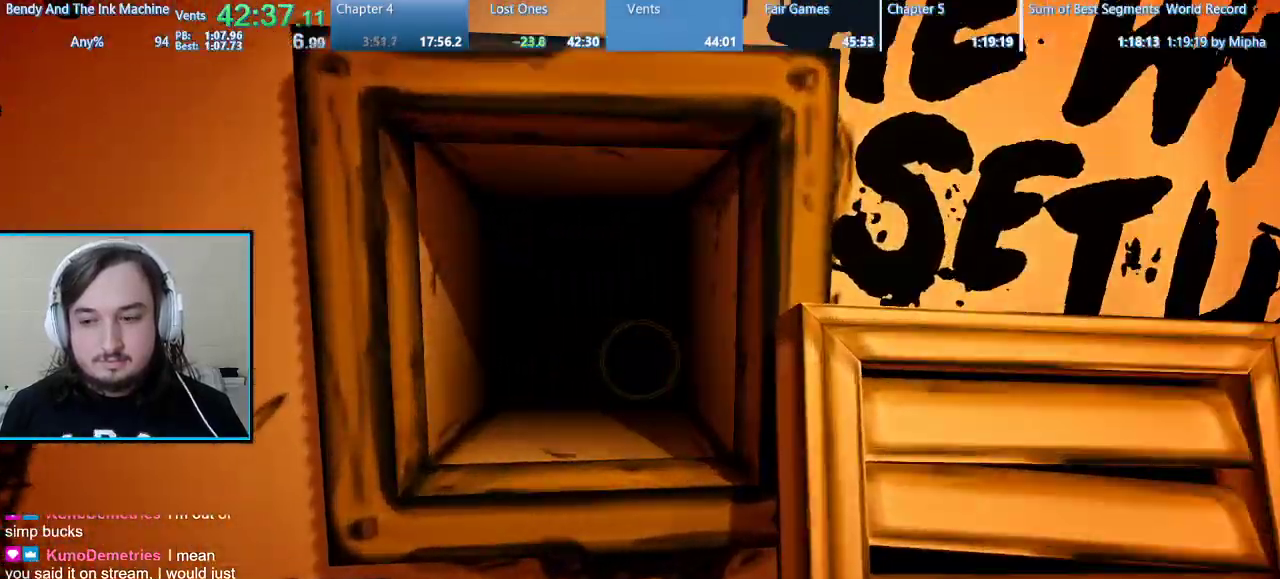
{"keys": ["shift", "w"], "mouse": [], "events": [[67, "e", "up"], [100, "e", "down"], [267, "e", "up"], [300, "e", "down"], [433, "e", "up"]]}
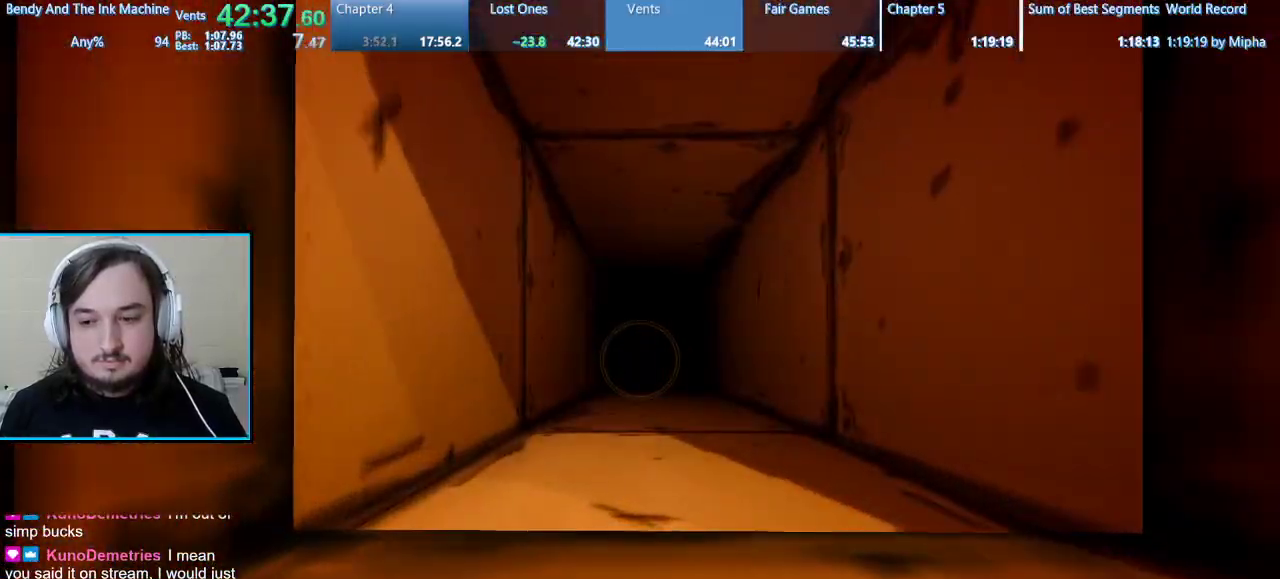
{"keys": ["shift", "w"], "mouse": [], "events": []}
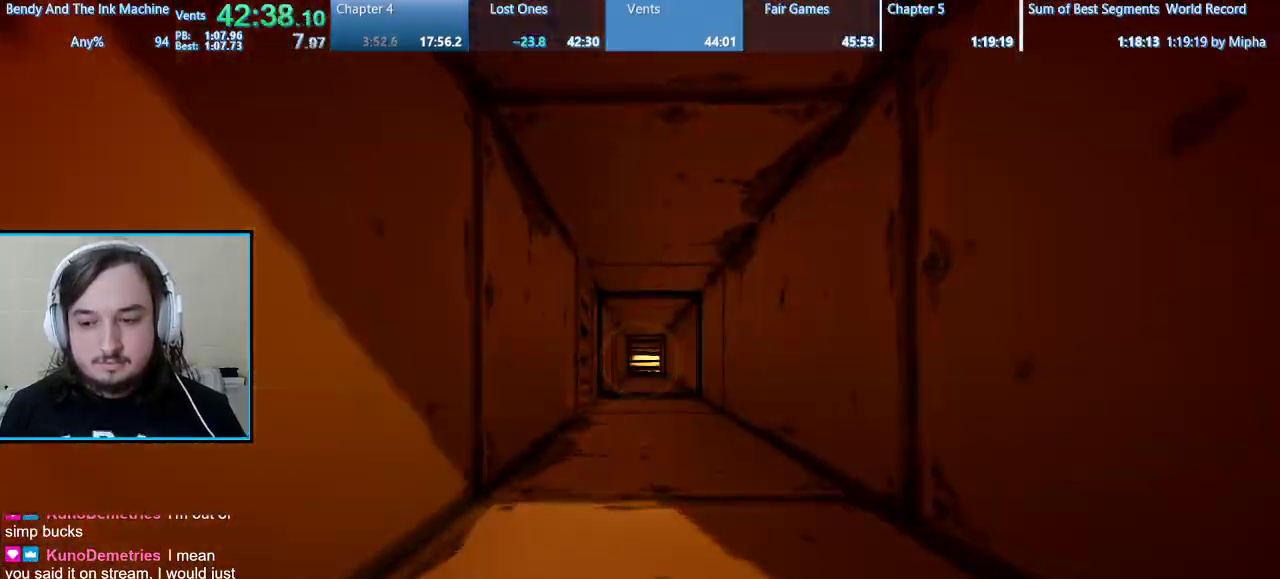
{"keys": ["shift", "w"], "mouse": [], "events": []}
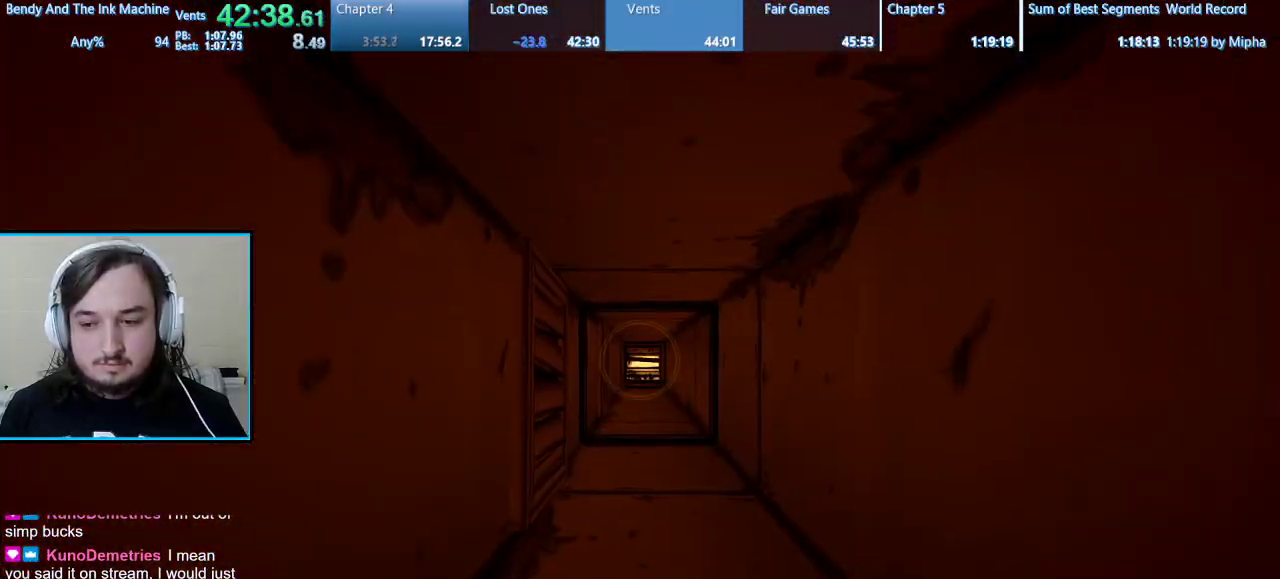
{"keys": ["shift", "w"], "mouse": [], "events": []}
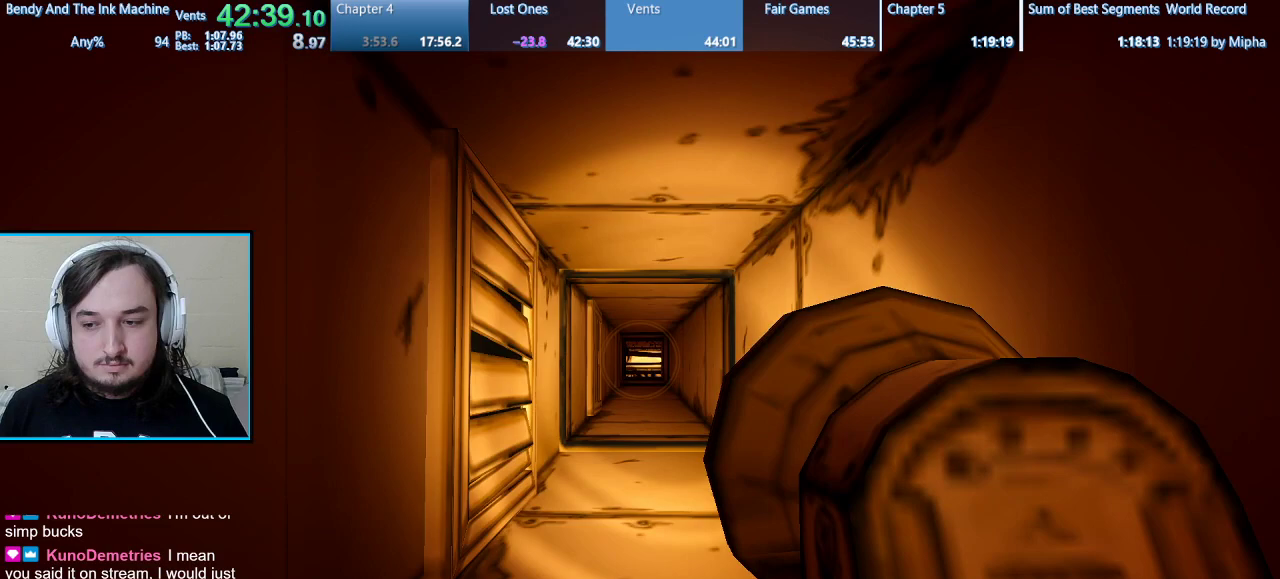
{"keys": ["shift", "w"], "mouse": [], "events": []}
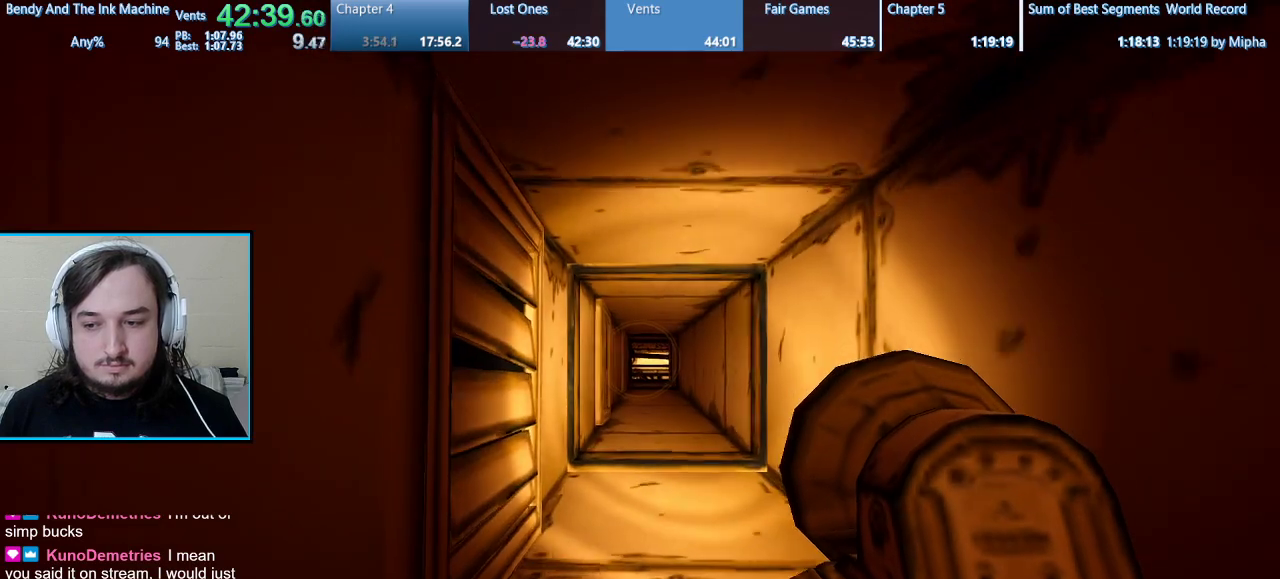
{"keys": ["shift", "w"], "mouse": [], "events": []}
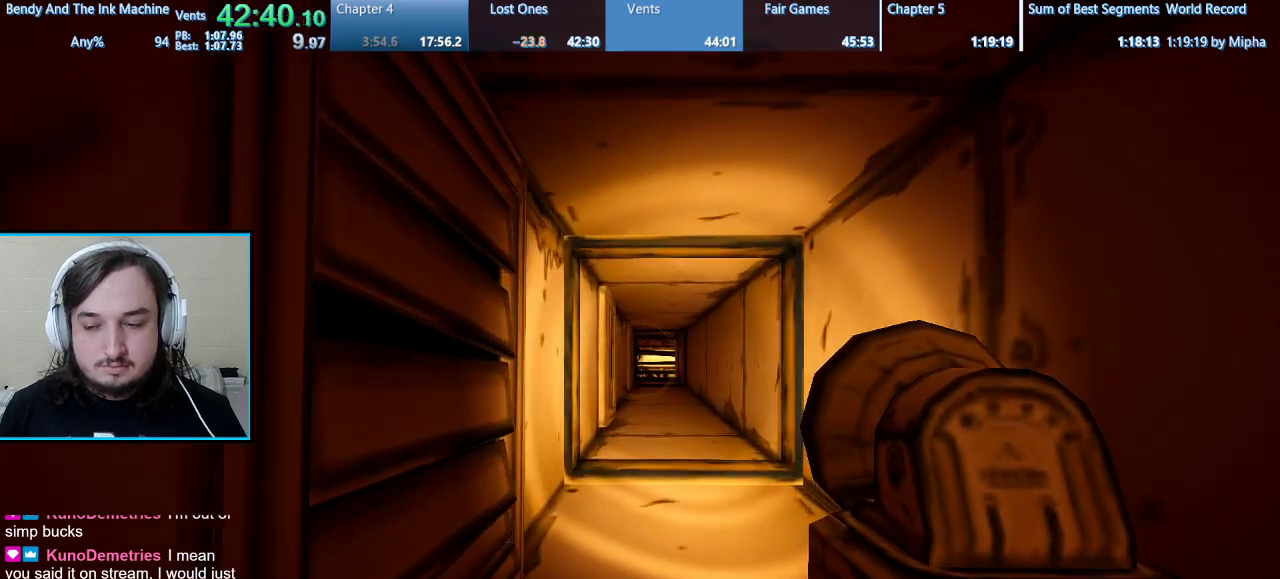
{"keys": ["shift", "w"], "mouse": [], "events": []}